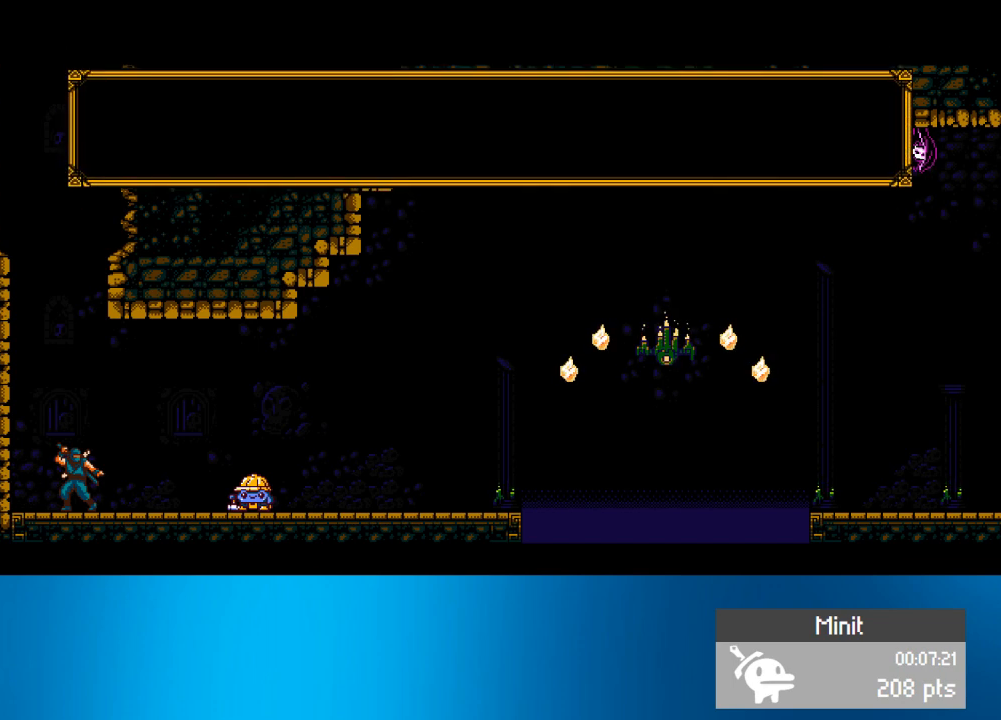
Gameplay with a controller (PlayStation layout); each line is a JSON object with the inputs held at the frame after it. "events" lists button and stick changes between this image and that frame as [ms after this image, input, new state], when the widget could be followed in between. Not read: L3 R3 right_stick.
{"buttons": ["CROSS", "R2", "DPAD_RIGHT"], "left_stick": "center", "events": []}
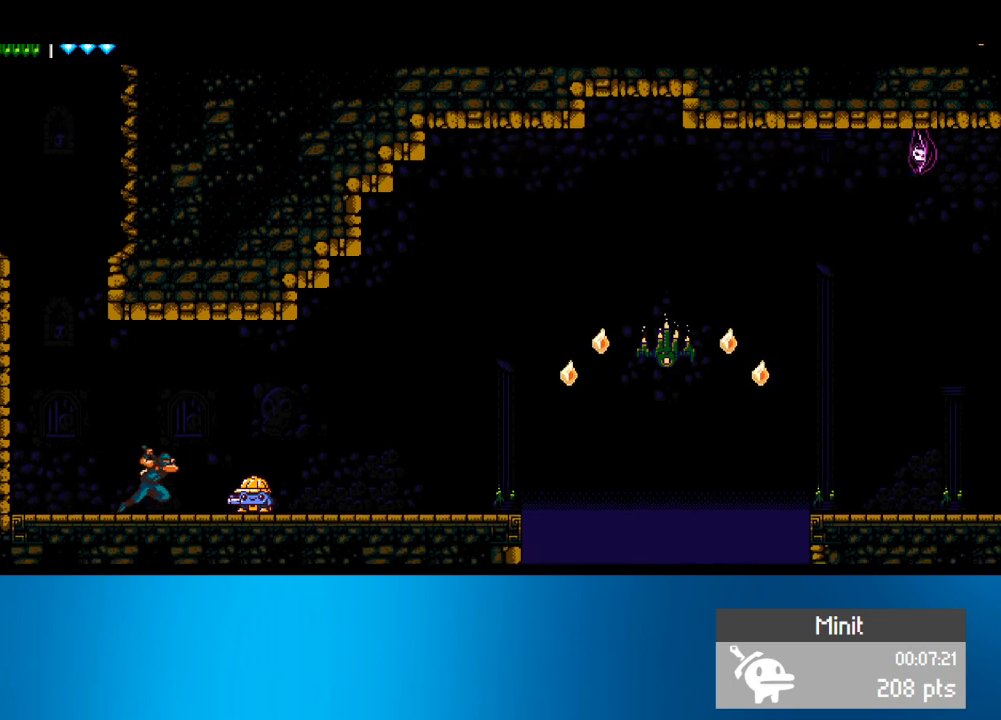
{"buttons": ["DPAD_RIGHT"], "left_stick": "center", "events": [[33, "CROSS", "up"], [100, "R2", "up"]]}
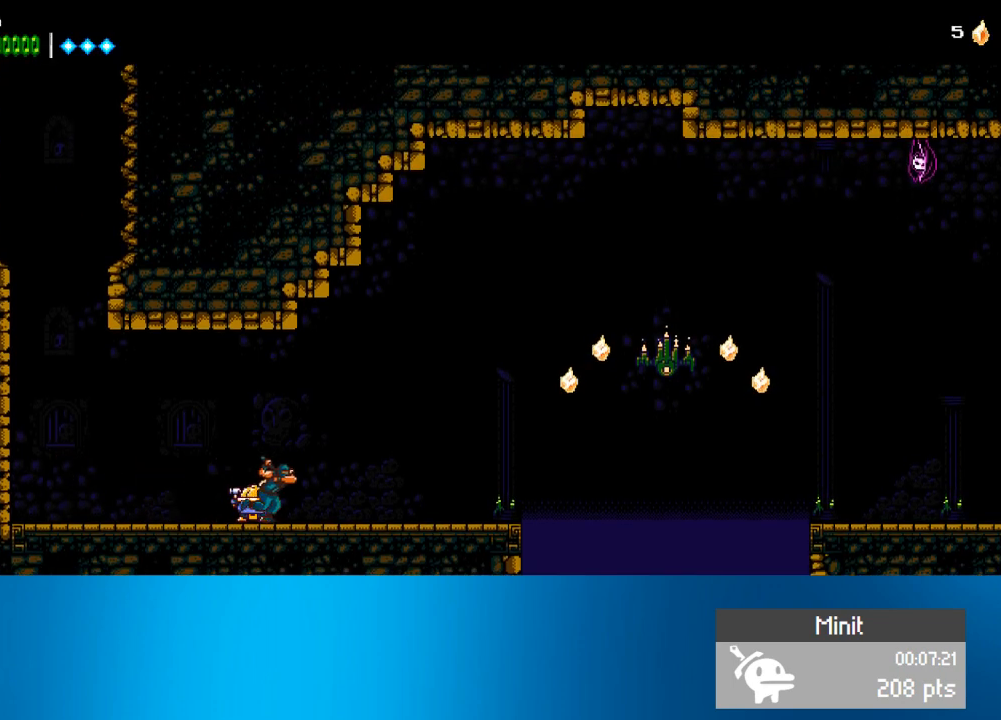
{"buttons": ["DPAD_RIGHT"], "left_stick": "center", "events": []}
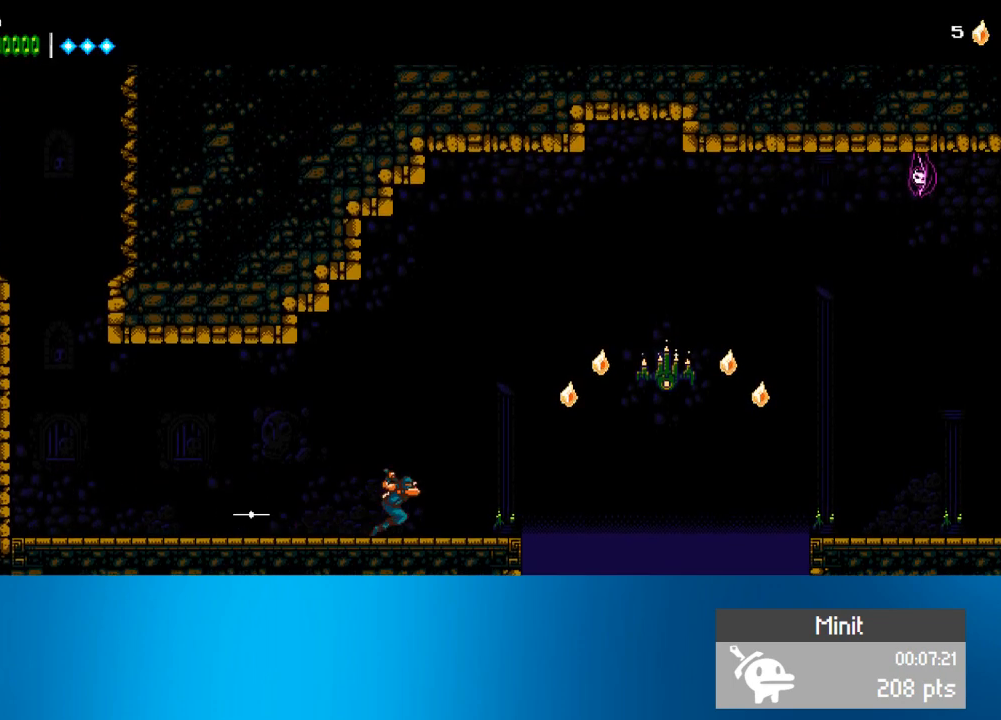
{"buttons": ["CROSS", "DPAD_RIGHT"], "left_stick": "center", "events": [[467, "CROSS", "down"]]}
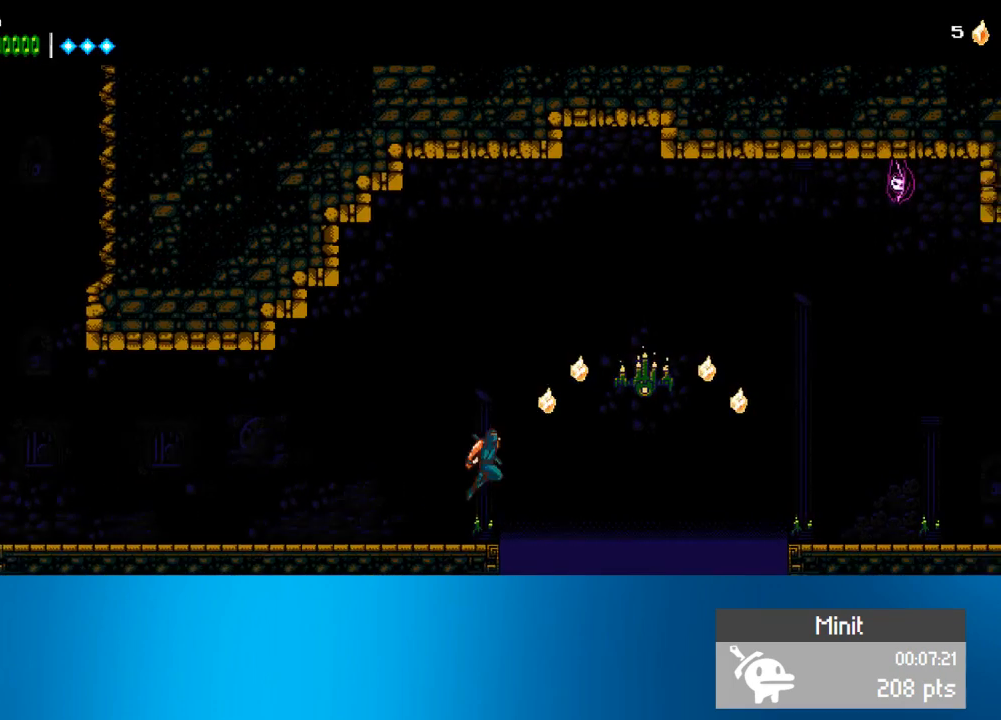
{"buttons": ["DPAD_RIGHT"], "left_stick": "center", "events": [[233, "CROSS", "up"], [333, "SQUARE", "down"], [467, "SQUARE", "up"]]}
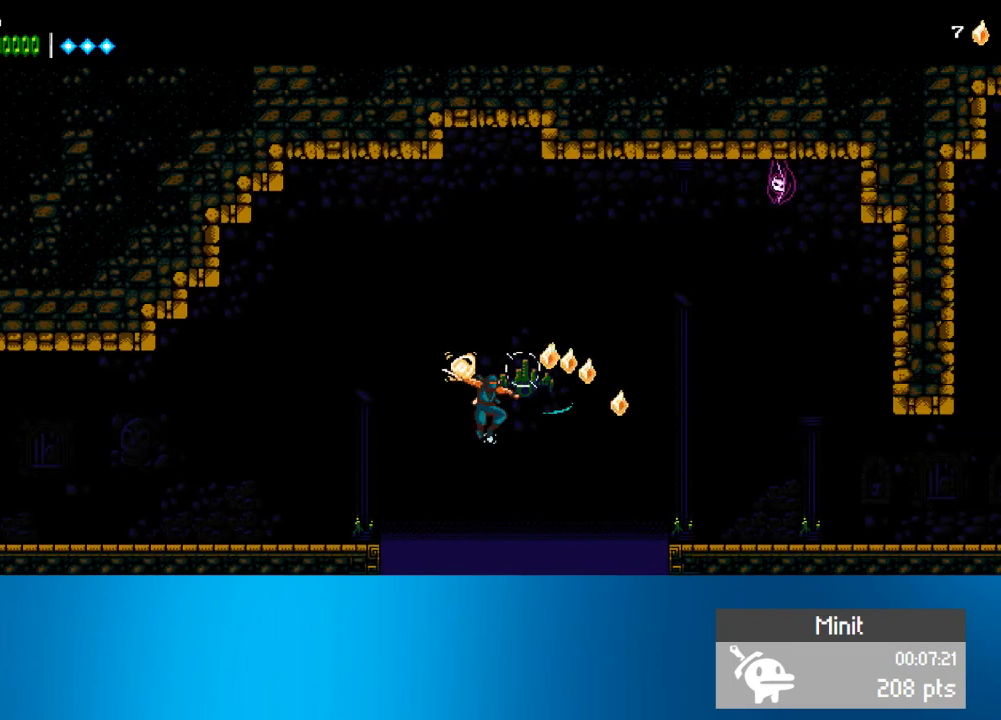
{"buttons": ["DPAD_RIGHT"], "left_stick": "center", "events": [[233, "CROSS", "down"], [433, "CROSS", "up"]]}
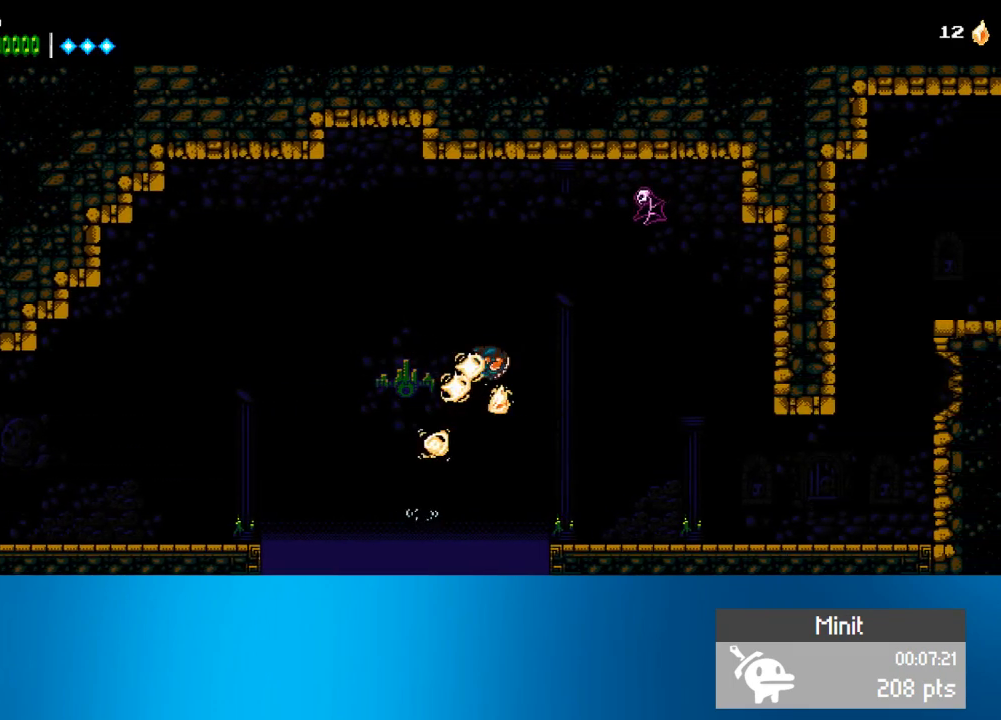
{"buttons": ["DPAD_RIGHT"], "left_stick": "center", "events": []}
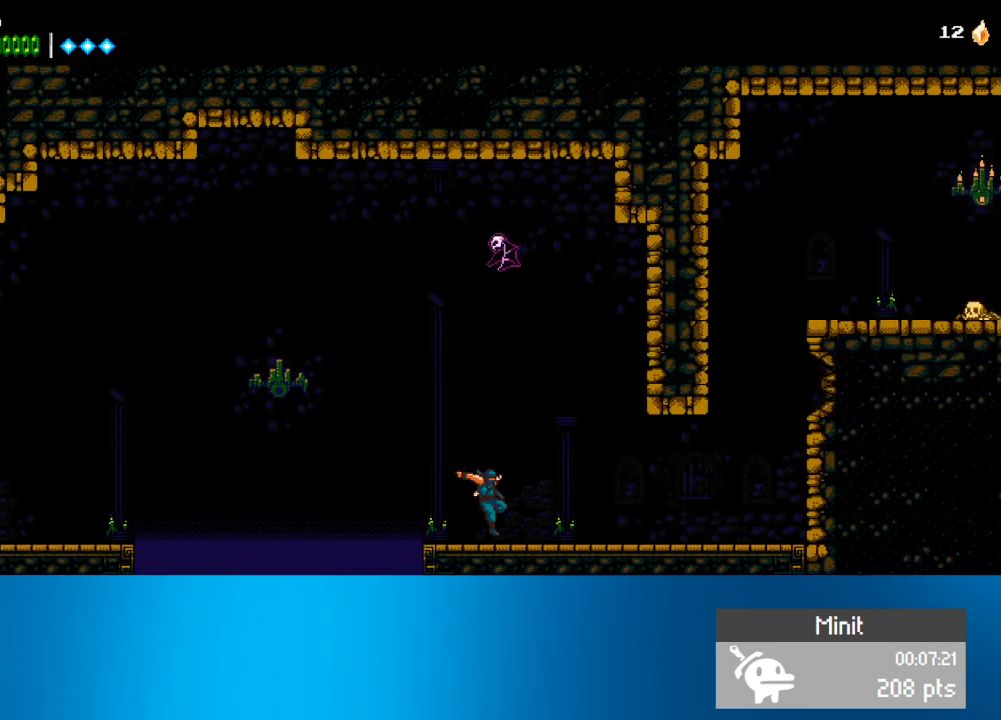
{"buttons": ["DPAD_RIGHT"], "left_stick": "center", "events": []}
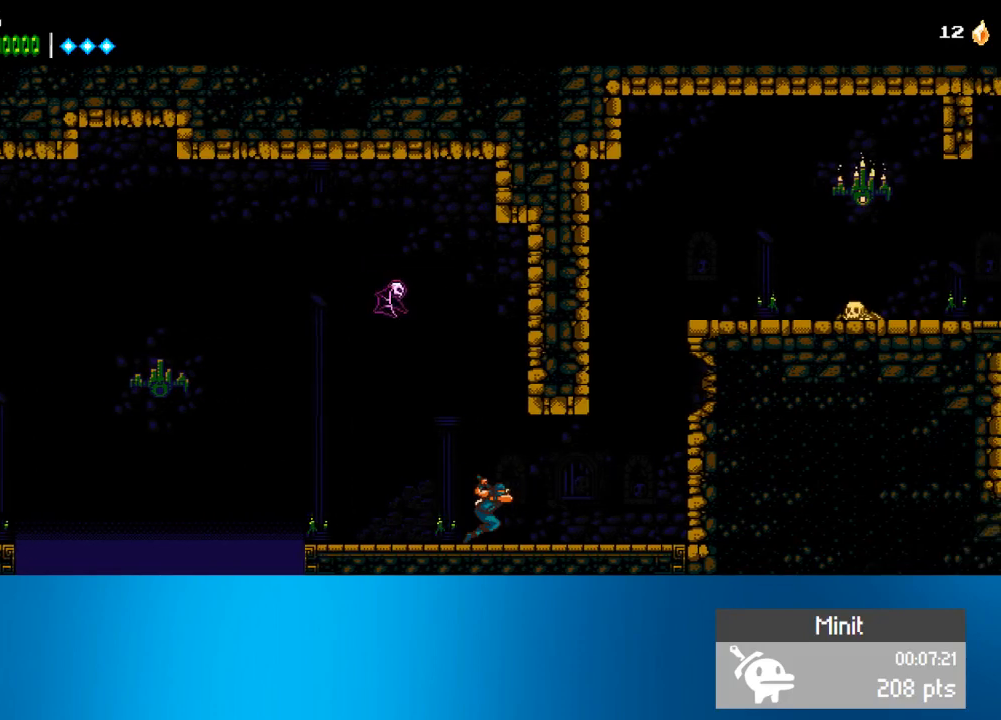
{"buttons": ["CROSS", "DPAD_RIGHT"], "left_stick": "center", "events": [[433, "CROSS", "down"]]}
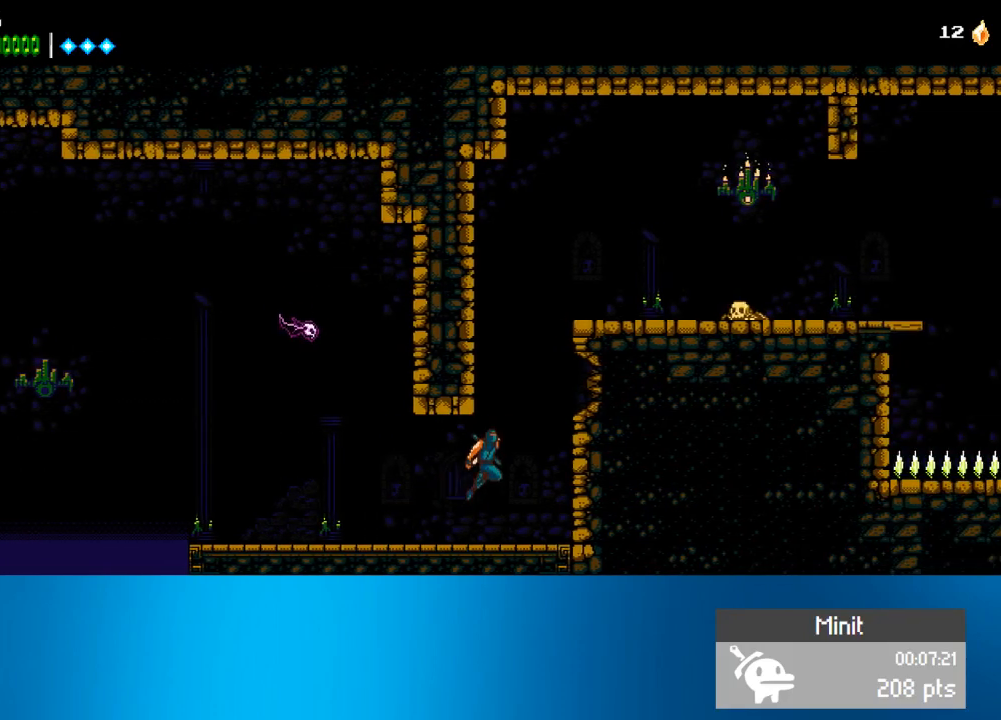
{"buttons": ["DPAD_RIGHT"], "left_stick": "center", "events": [[67, "DPAD_RIGHT", "up"], [133, "DPAD_LEFT", "down"], [200, "CROSS", "up"], [300, "CROSS", "down"], [300, "DPAD_LEFT", "up"], [333, "DPAD_RIGHT", "down"], [500, "CROSS", "up"]]}
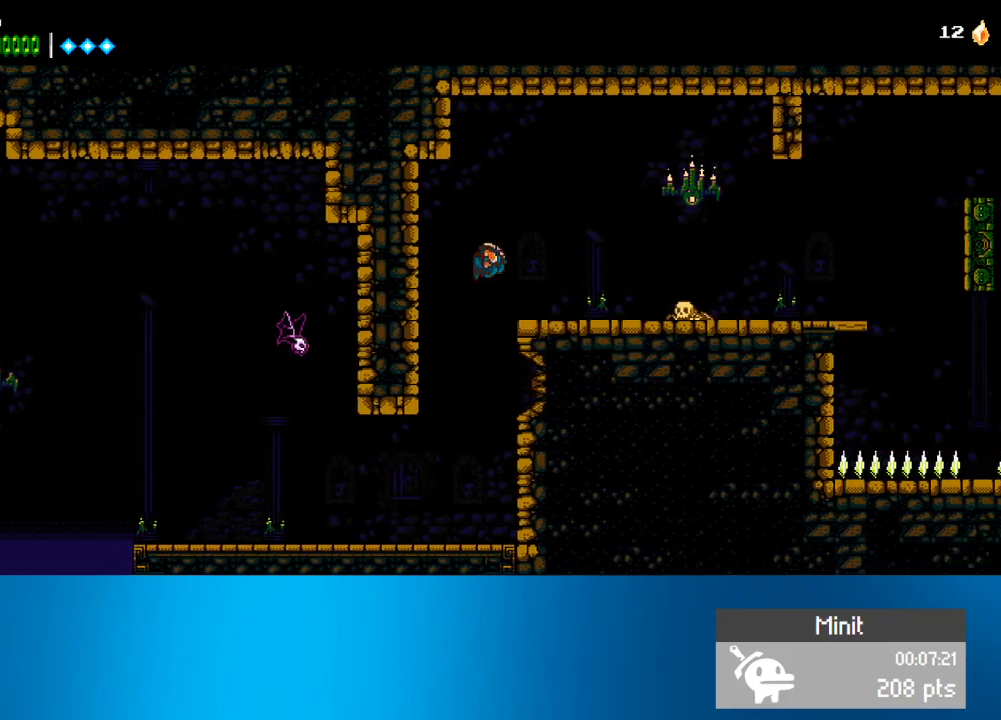
{"buttons": ["DPAD_RIGHT"], "left_stick": "center", "events": [[367, "SQUARE", "down"], [433, "SQUARE", "up"]]}
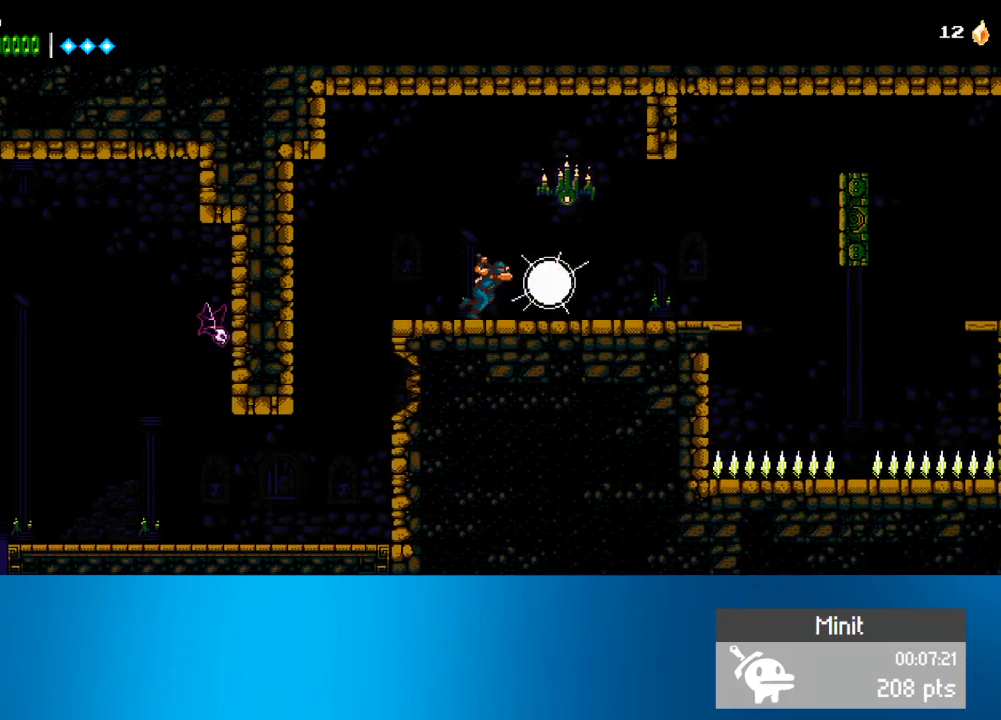
{"buttons": ["DPAD_RIGHT"], "left_stick": "center", "events": [[33, "CROSS", "down"], [133, "CROSS", "up"], [133, "SQUARE", "down"], [167, "SQUARE", "up"]]}
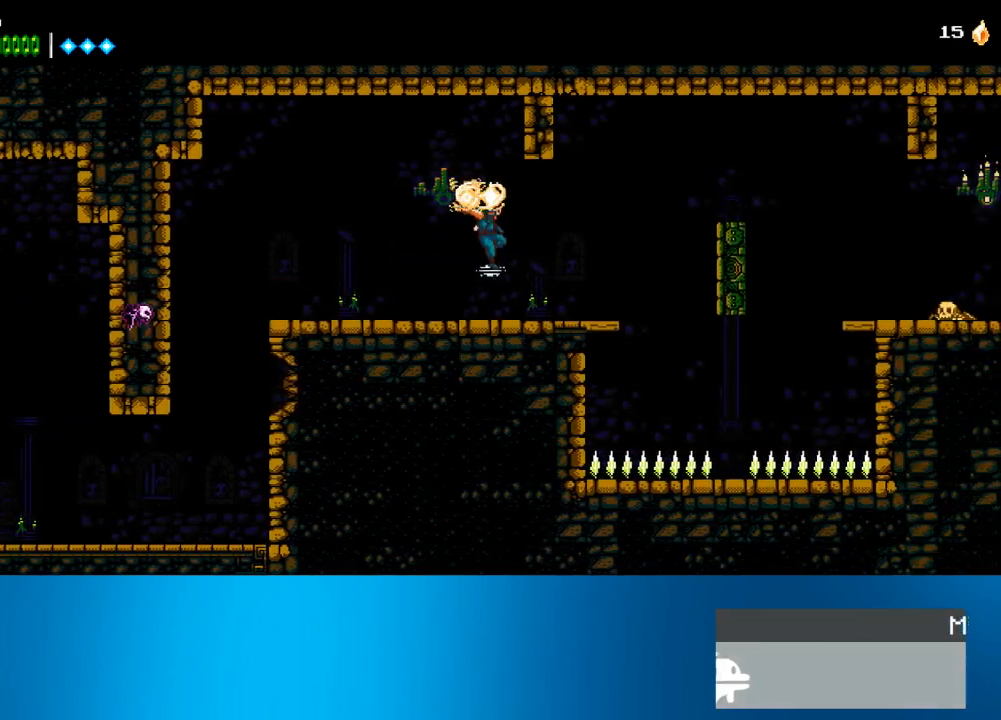
{"buttons": ["DPAD_RIGHT"], "left_stick": "center", "events": []}
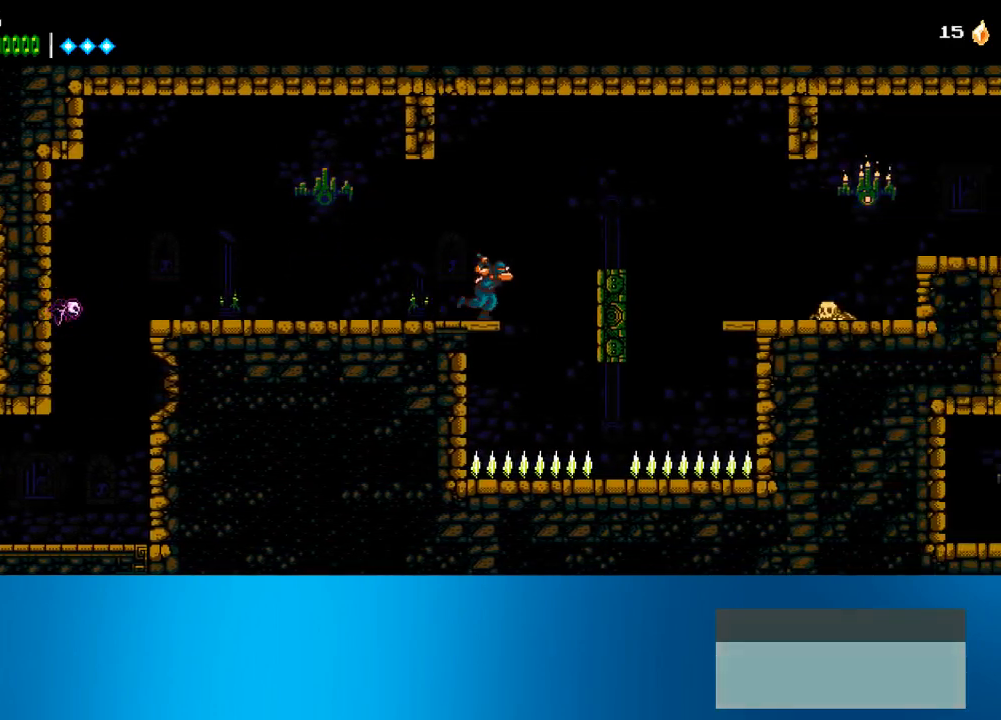
{"buttons": ["DPAD_RIGHT"], "left_stick": "center", "events": [[100, "CROSS", "down"], [500, "CROSS", "up"]]}
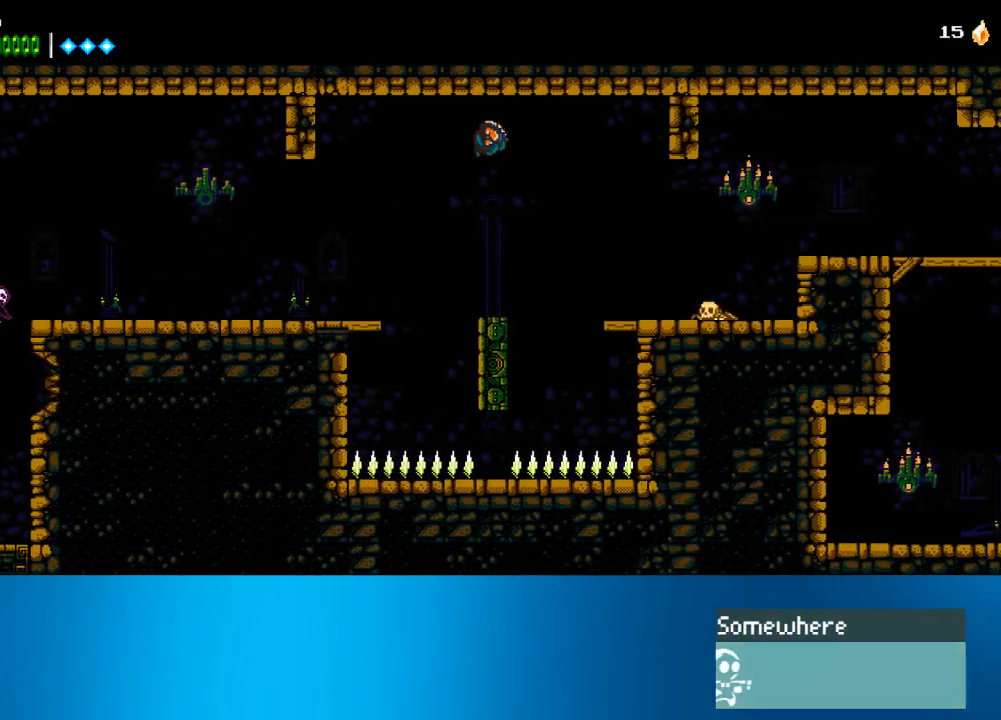
{"buttons": ["SQUARE", "DPAD_RIGHT"], "left_stick": "center", "events": [[500, "SQUARE", "down"]]}
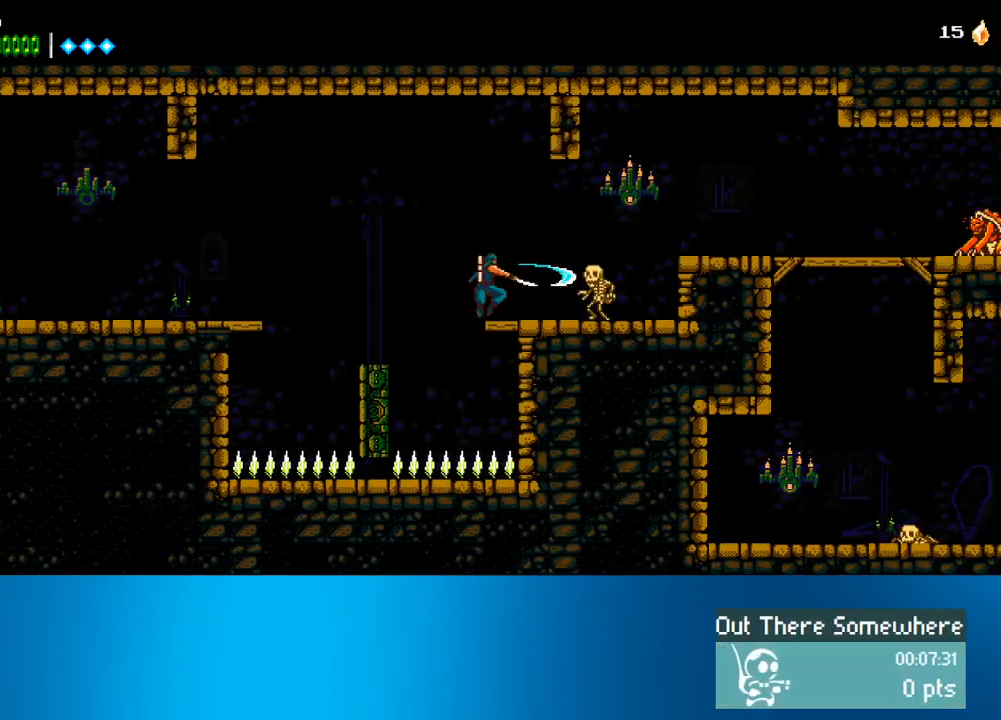
{"buttons": ["CROSS", "SQUARE", "DPAD_RIGHT"], "left_stick": "center", "events": [[133, "SQUARE", "up"], [333, "CROSS", "down"], [467, "SQUARE", "down"]]}
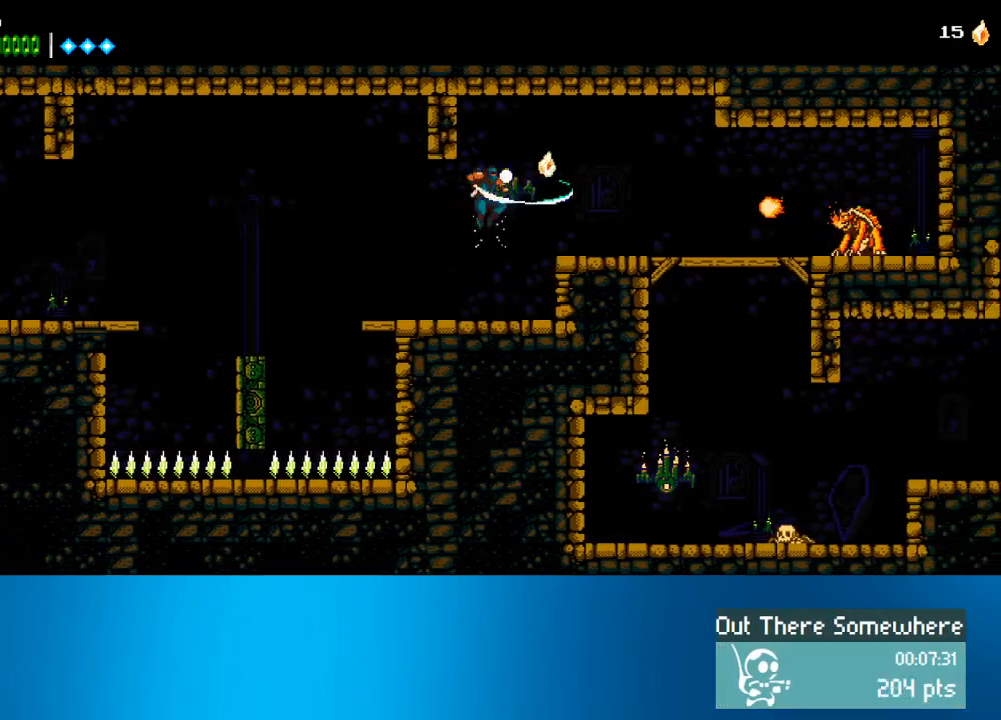
{"buttons": ["SQUARE", "DPAD_RIGHT"], "left_stick": "center", "events": [[67, "CROSS", "up"], [133, "SQUARE", "up"], [417, "SQUARE", "down"]]}
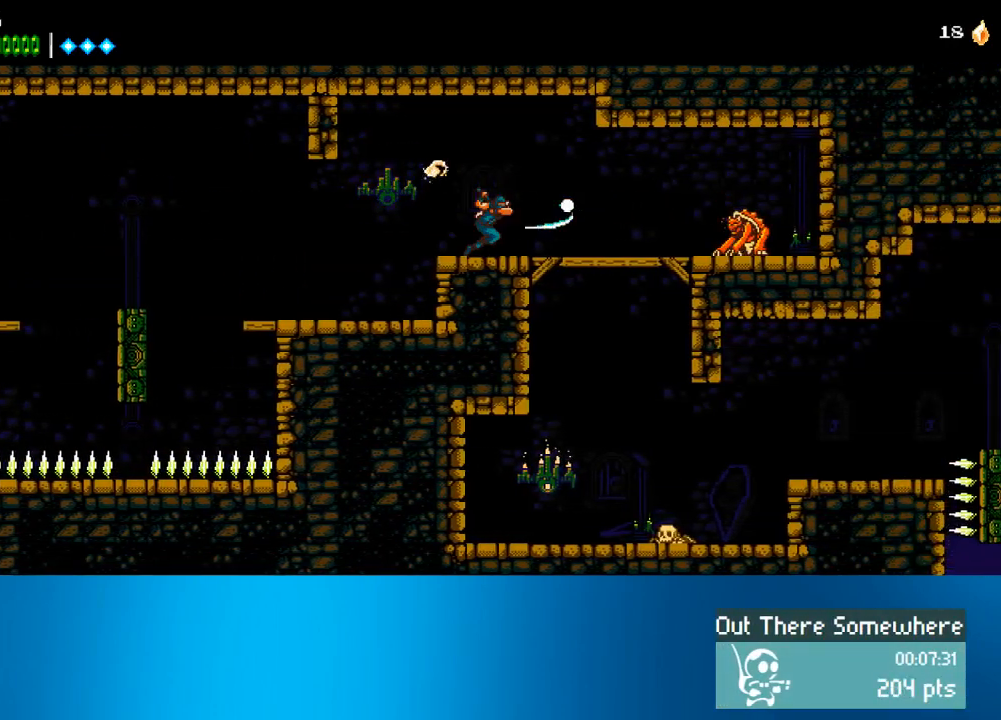
{"buttons": [], "left_stick": "center", "events": [[33, "SQUARE", "up"], [333, "CROSS", "down"], [333, "DPAD_DOWN", "down"], [367, "DPAD_RIGHT", "up"], [433, "CROSS", "up"], [467, "DPAD_DOWN", "up"]]}
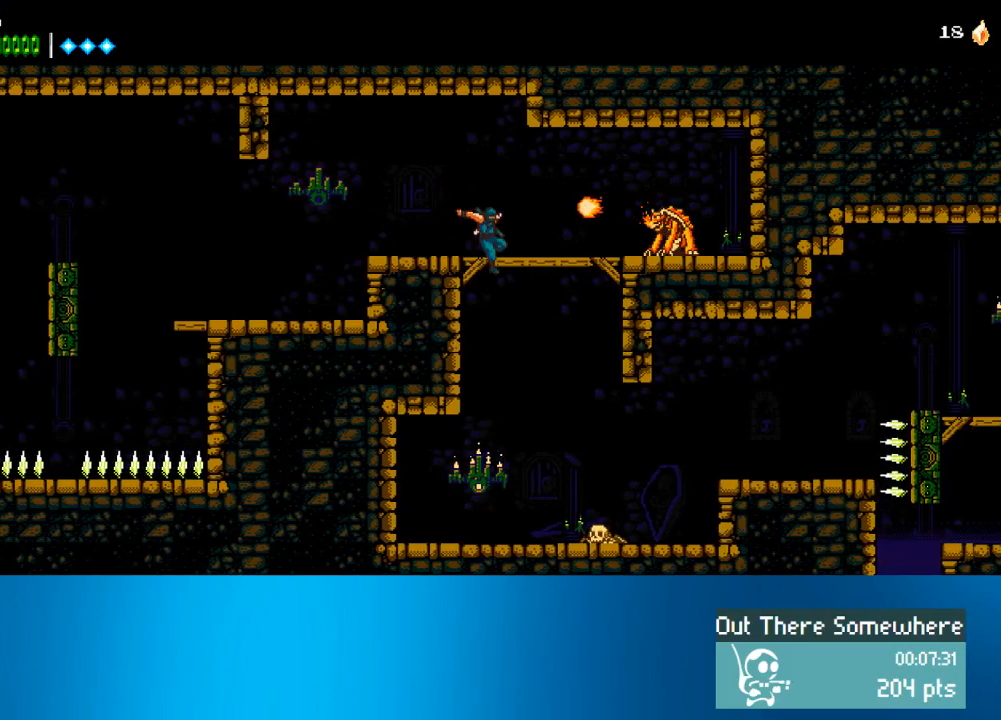
{"buttons": ["SQUARE", "DPAD_RIGHT"], "left_stick": "center", "events": [[133, "DPAD_RIGHT", "down"], [467, "SQUARE", "down"]]}
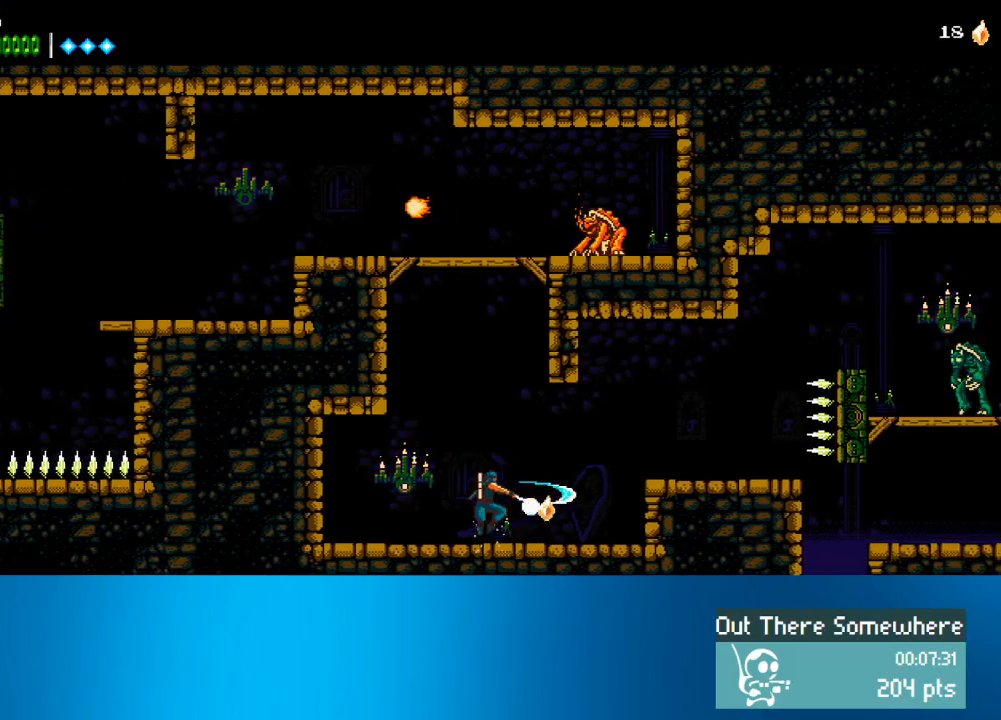
{"buttons": ["DPAD_RIGHT"], "left_stick": "center", "events": [[50, "SQUARE", "up"], [300, "CROSS", "down"], [433, "CROSS", "up"]]}
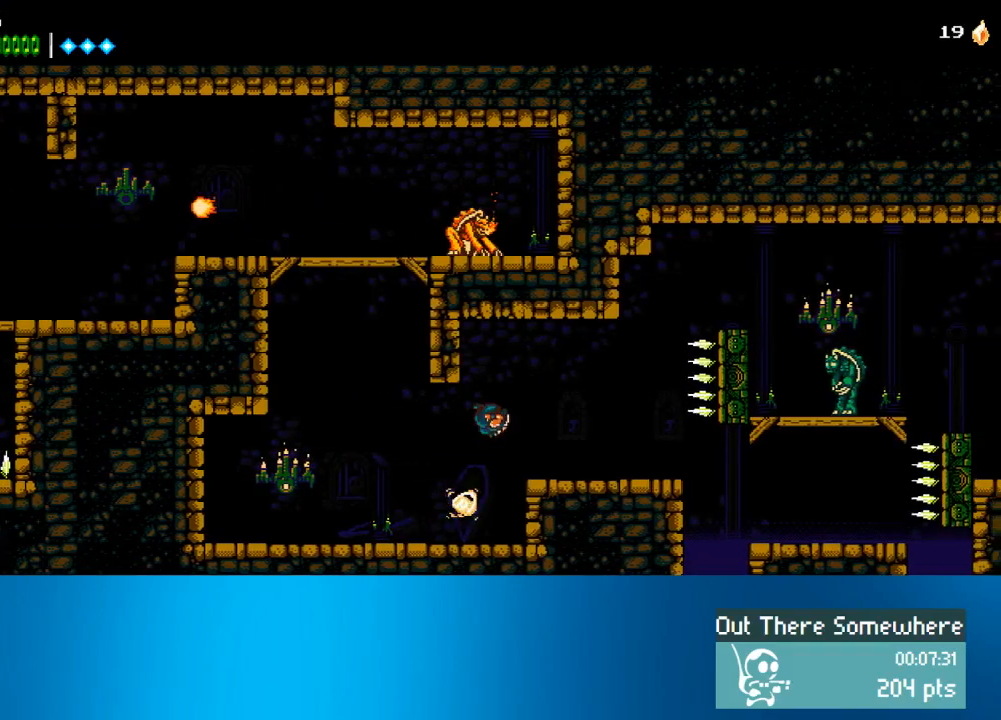
{"buttons": ["DPAD_RIGHT"], "left_stick": "center", "events": []}
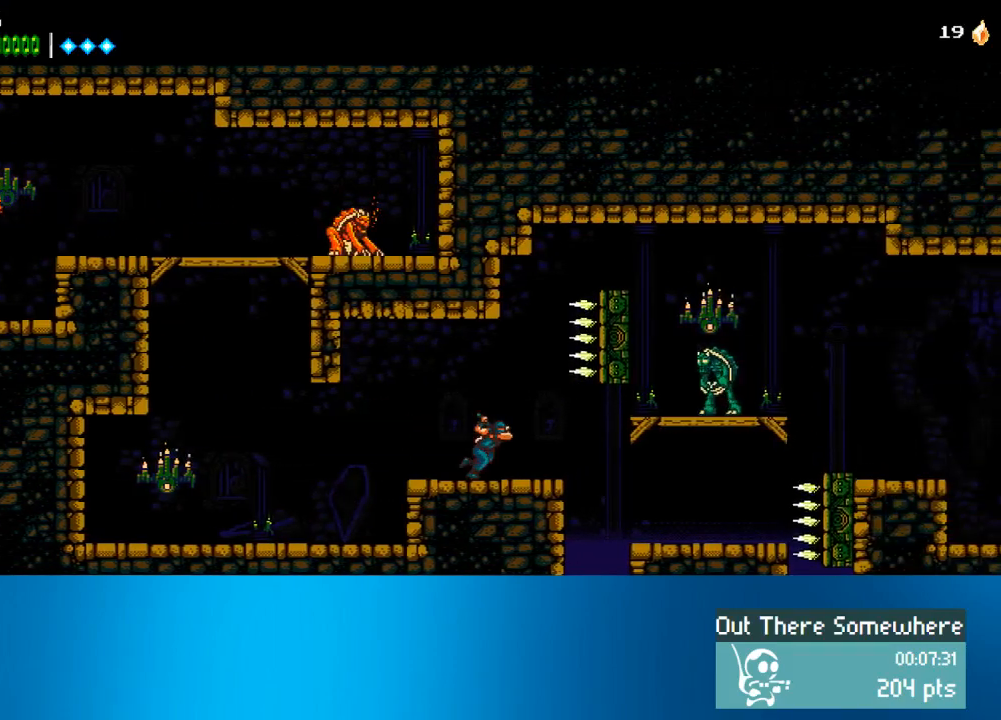
{"buttons": ["CROSS", "DPAD_RIGHT"], "left_stick": "center", "events": [[200, "CROSS", "down"], [233, "DPAD_RIGHT", "up"], [433, "DPAD_RIGHT", "down"]]}
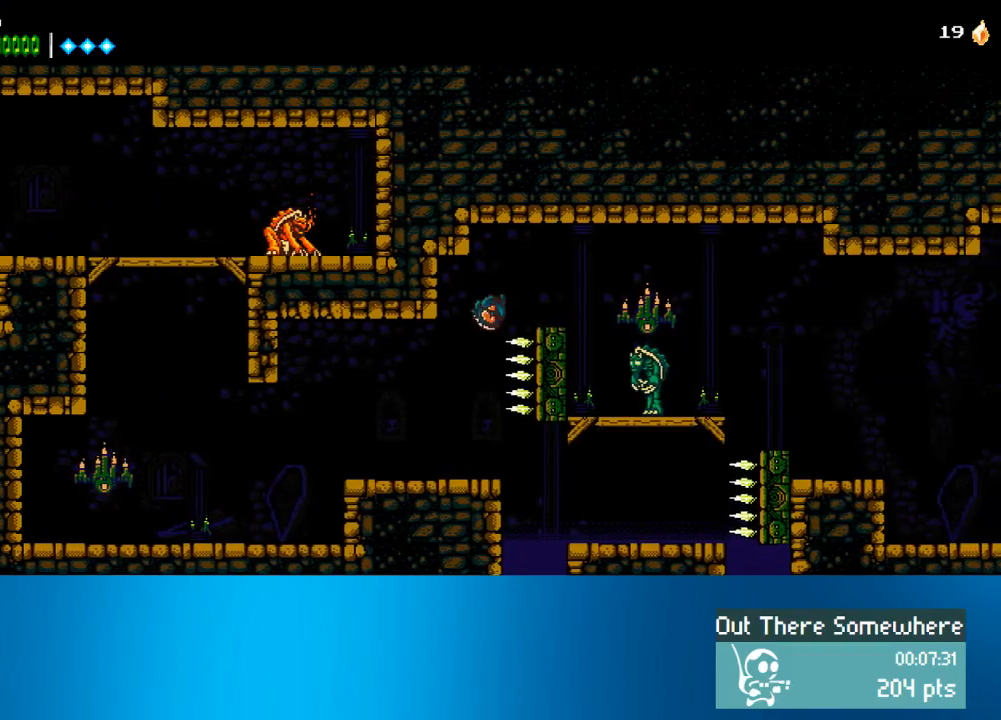
{"buttons": ["DPAD_RIGHT"], "left_stick": "center", "events": [[33, "CROSS", "up"], [300, "CROSS", "down"], [333, "CROSS", "up"]]}
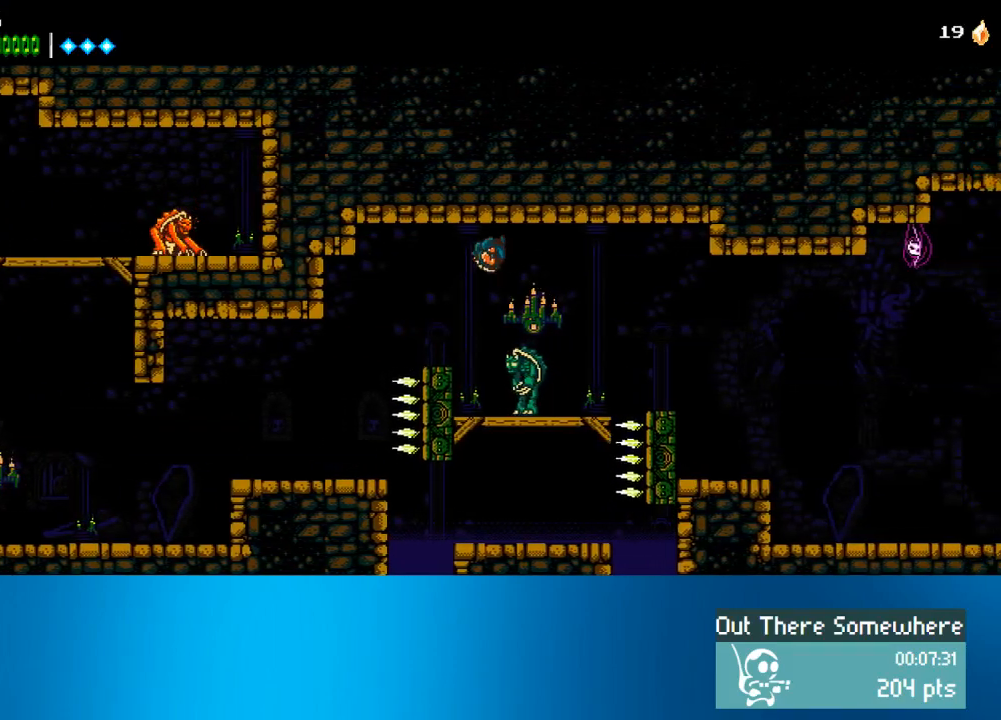
{"buttons": [], "left_stick": "center", "events": [[433, "DPAD_RIGHT", "up"]]}
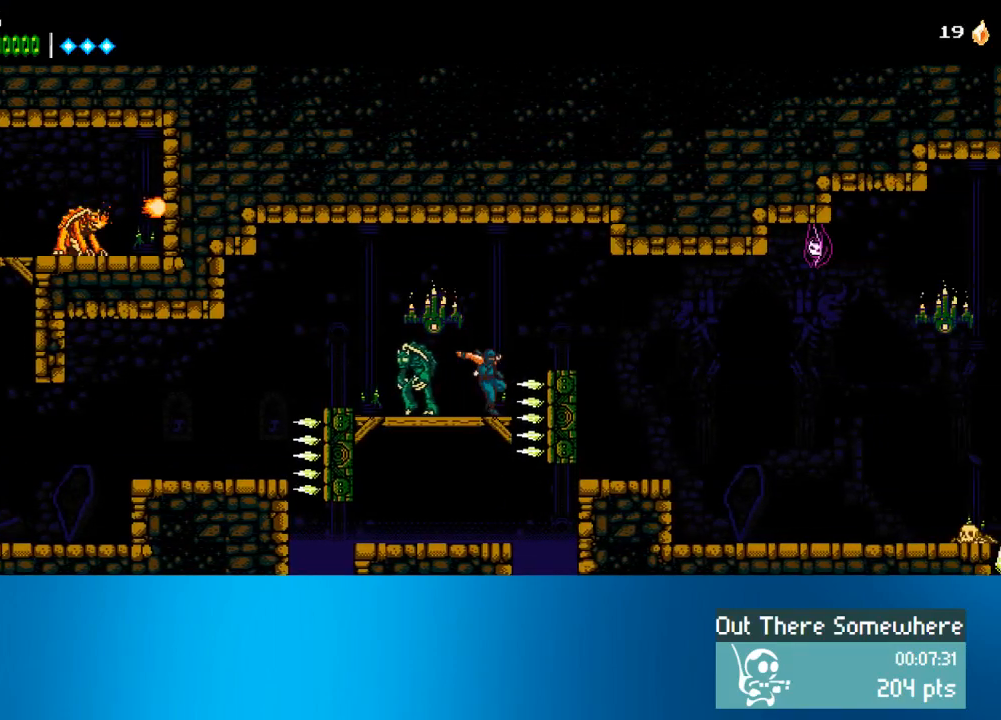
{"buttons": ["DPAD_RIGHT"], "left_stick": "center", "events": [[33, "CROSS", "down"], [33, "DPAD_RIGHT", "down"], [200, "CROSS", "up"]]}
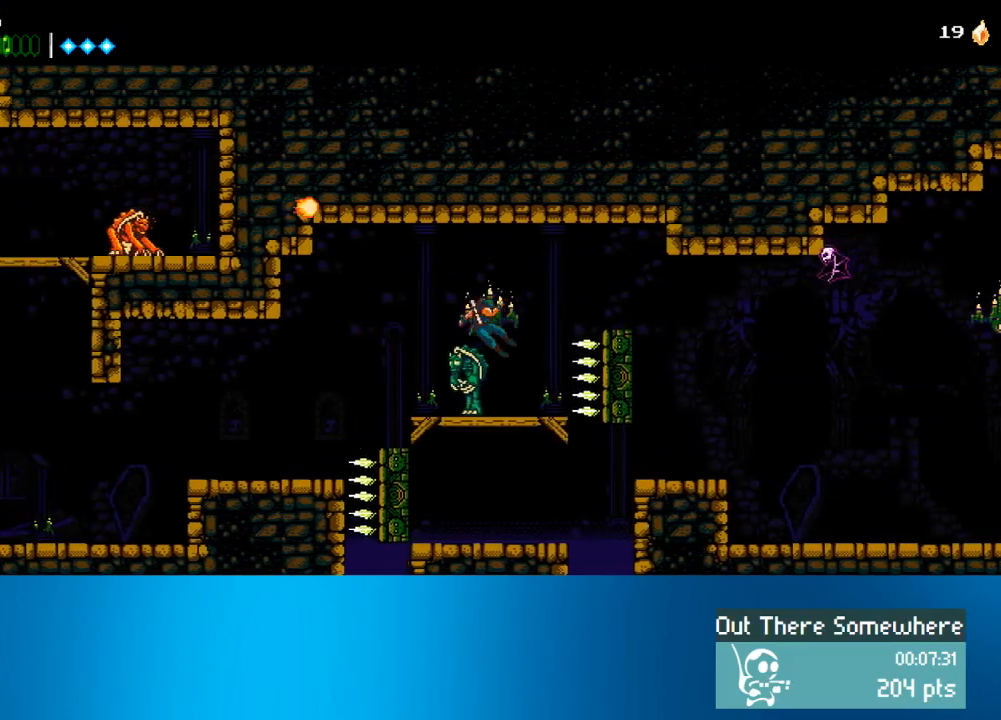
{"buttons": ["DPAD_RIGHT"], "left_stick": "center", "events": [[33, "CROSS", "down"], [467, "CROSS", "up"]]}
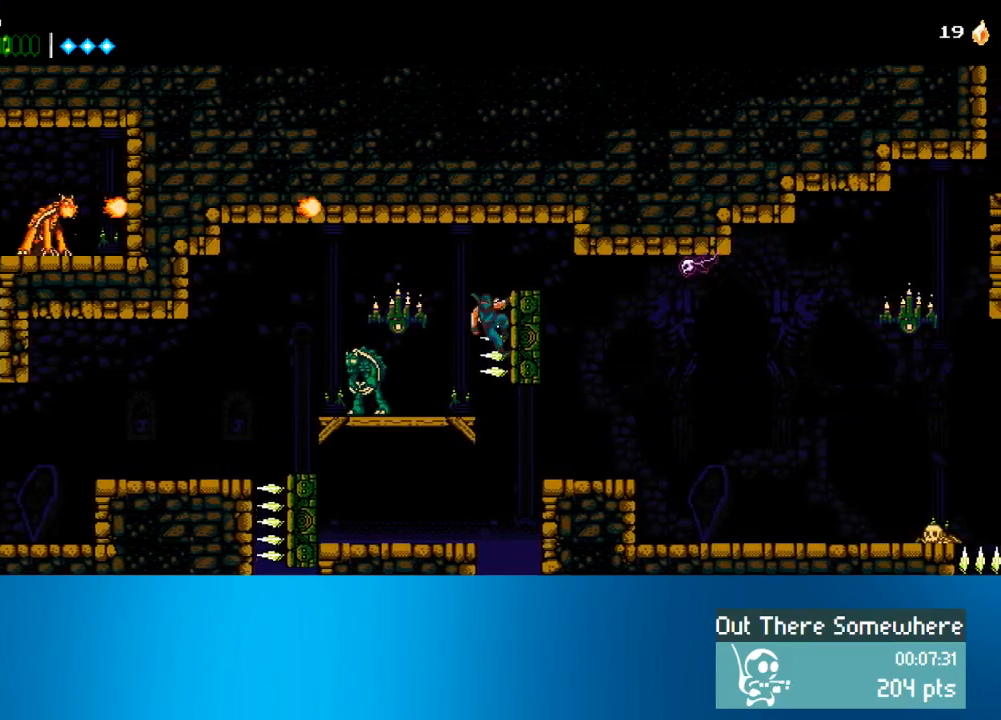
{"buttons": ["DPAD_RIGHT"], "left_stick": "center", "events": [[100, "CROSS", "down"], [300, "CROSS", "up"]]}
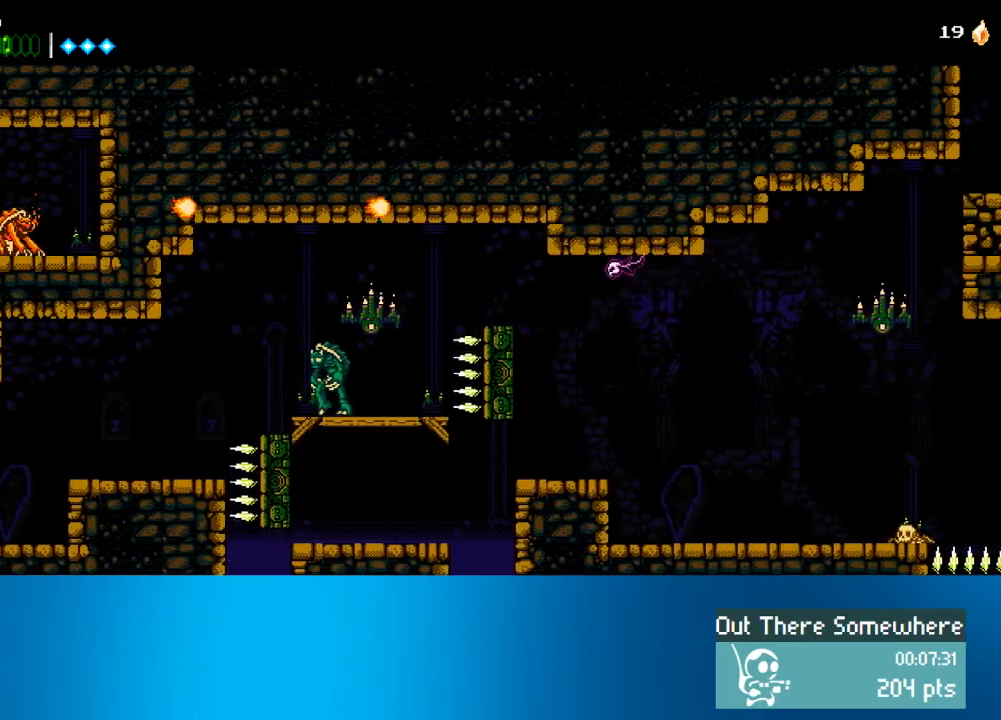
{"buttons": ["DPAD_RIGHT"], "left_stick": "center", "events": [[233, "SQUARE", "down"], [300, "SQUARE", "up"]]}
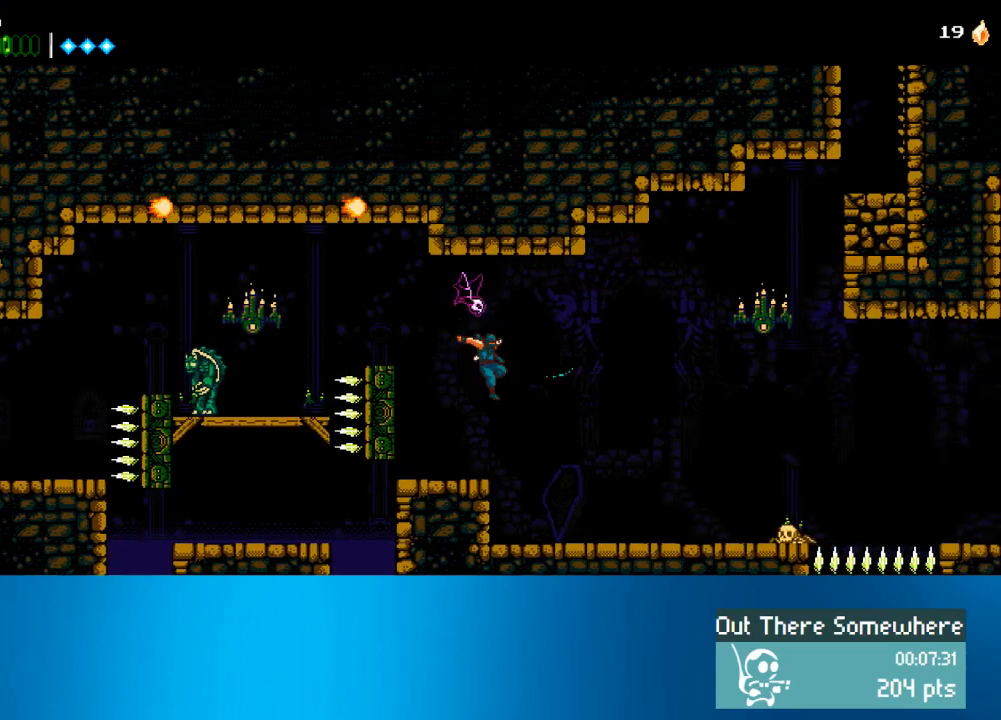
{"buttons": ["DPAD_RIGHT"], "left_stick": "center", "events": []}
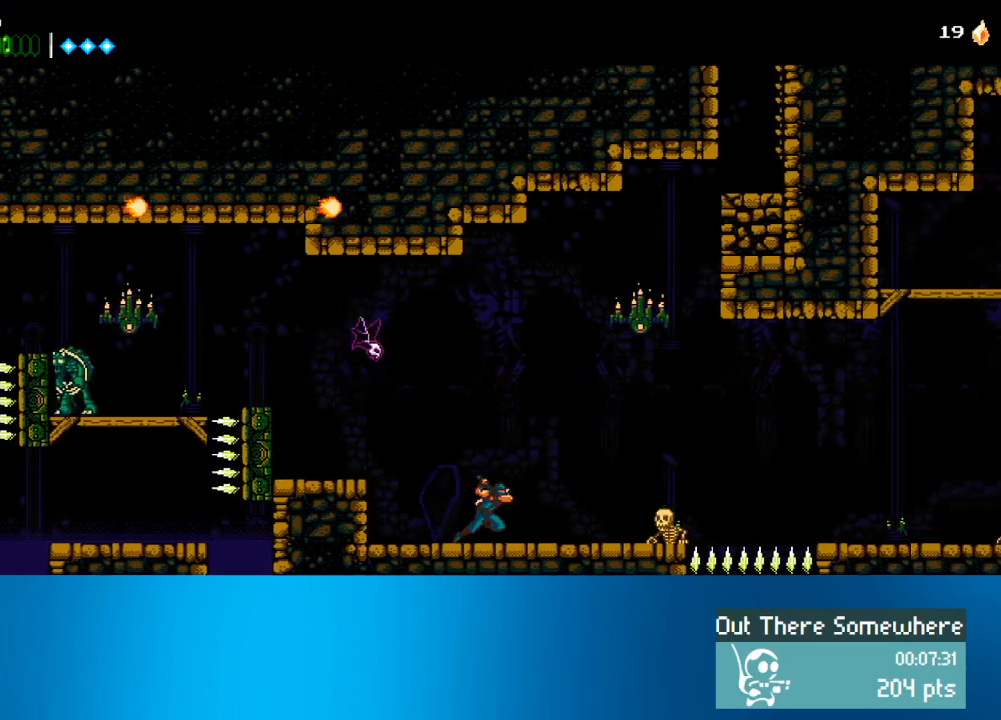
{"buttons": ["DPAD_RIGHT"], "left_stick": "center", "events": [[333, "SQUARE", "down"], [433, "SQUARE", "up"]]}
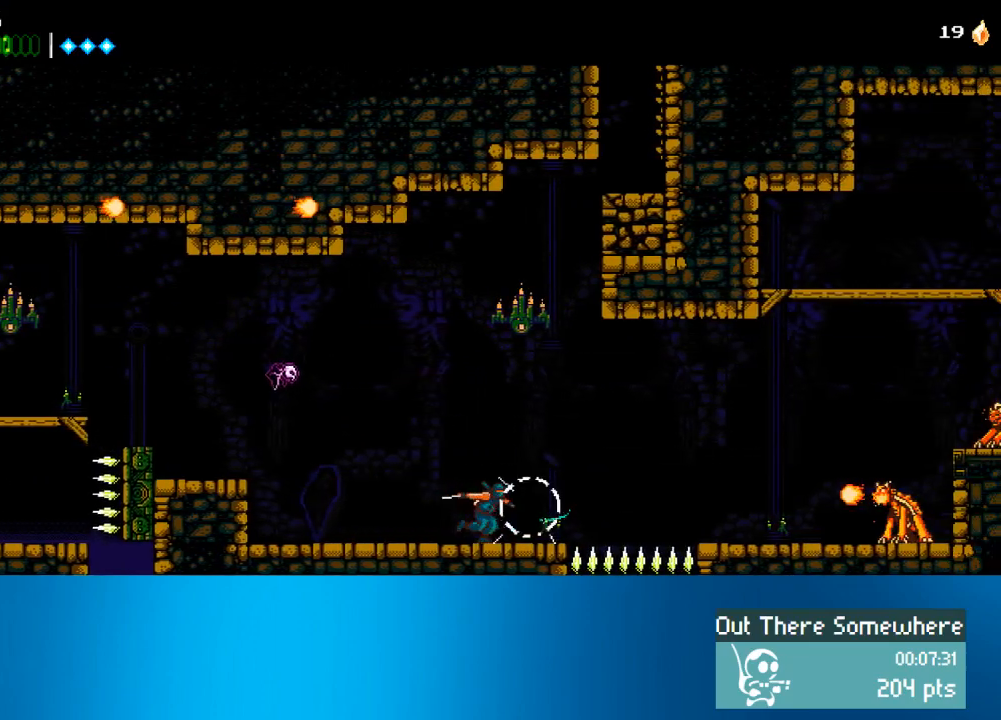
{"buttons": ["CROSS", "DPAD_RIGHT"], "left_stick": "center", "events": [[267, "CROSS", "down"]]}